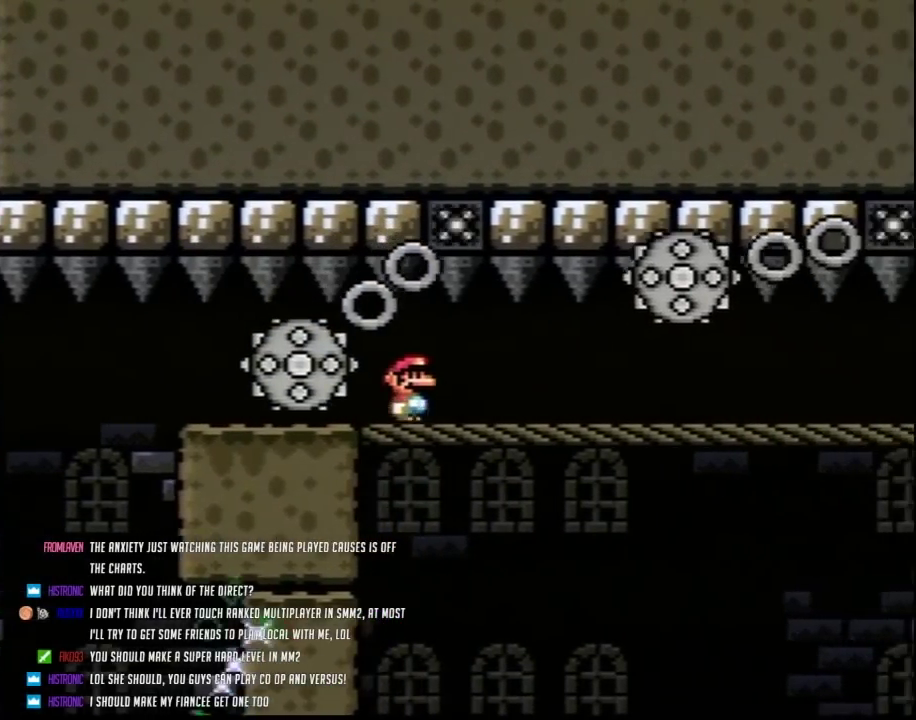
Gameplay with a controller (Nintendo layout); each line is a JSON object with the inputs held at the frame after it. "events" lists button and stick changes between this image and that frame as [ms after this image, input, new state], when the widget could be followed in between. Not read: L3 R3.
{"buttons": ["A", "Y", "DPAD_RIGHT"], "events": [[17, "Y", "down"], [117, "Y", "up"], [267, "Y", "down"], [367, "Y", "up"], [483, "Y", "down"]]}
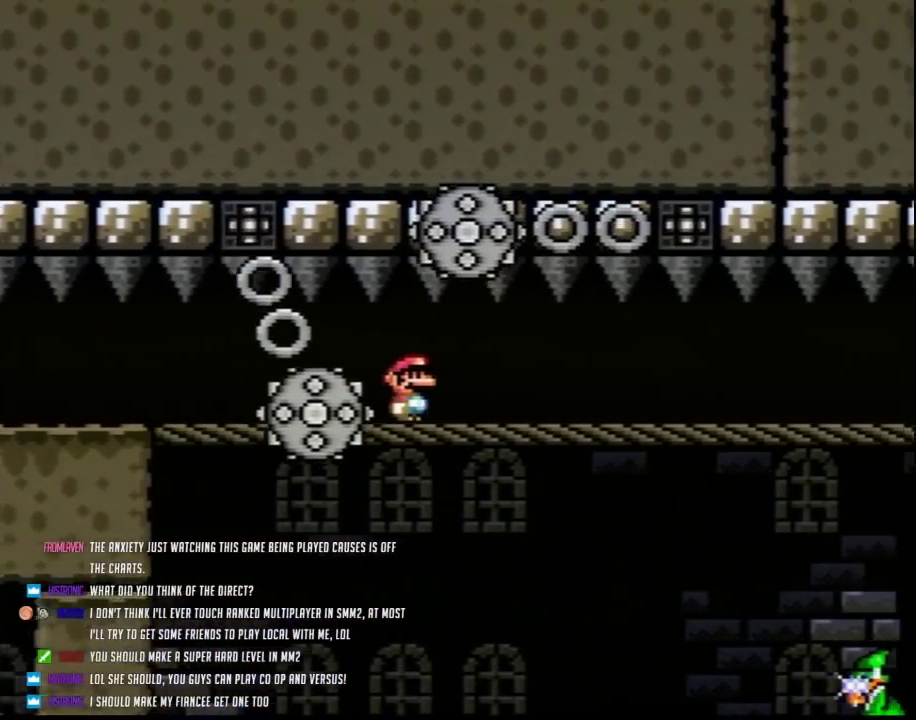
{"buttons": ["A", "DPAD_RIGHT"], "events": [[83, "Y", "up"], [233, "Y", "down"], [333, "Y", "up"]]}
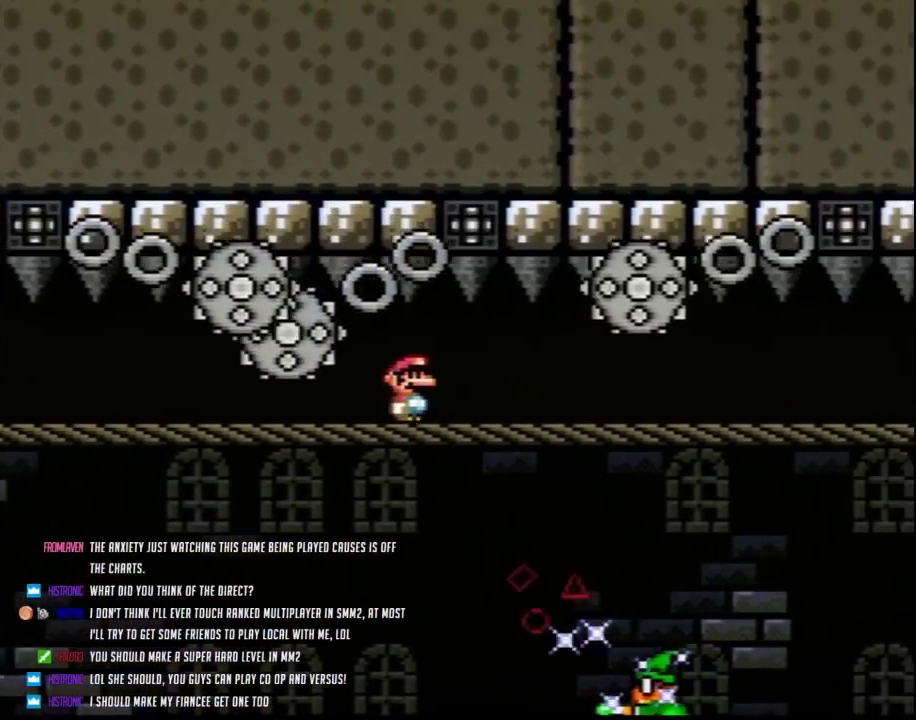
{"buttons": ["A", "DPAD_RIGHT"], "events": [[150, "Y", "down"], [267, "Y", "up"], [367, "Y", "down"], [483, "Y", "up"]]}
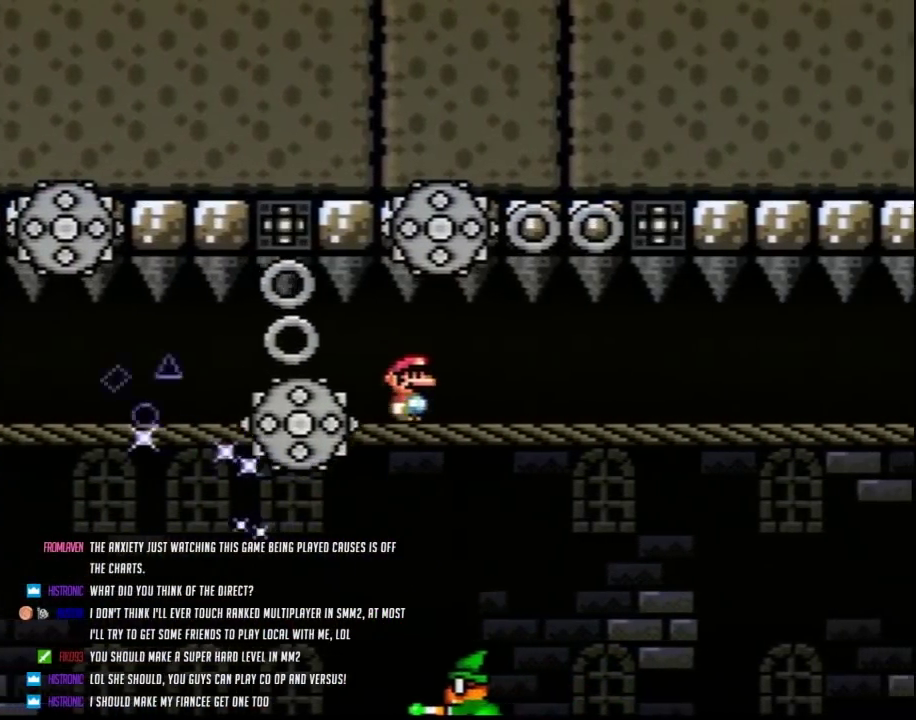
{"buttons": ["A", "DPAD_RIGHT"], "events": [[133, "Y", "down"], [233, "Y", "up"], [400, "Y", "down"], [483, "Y", "up"]]}
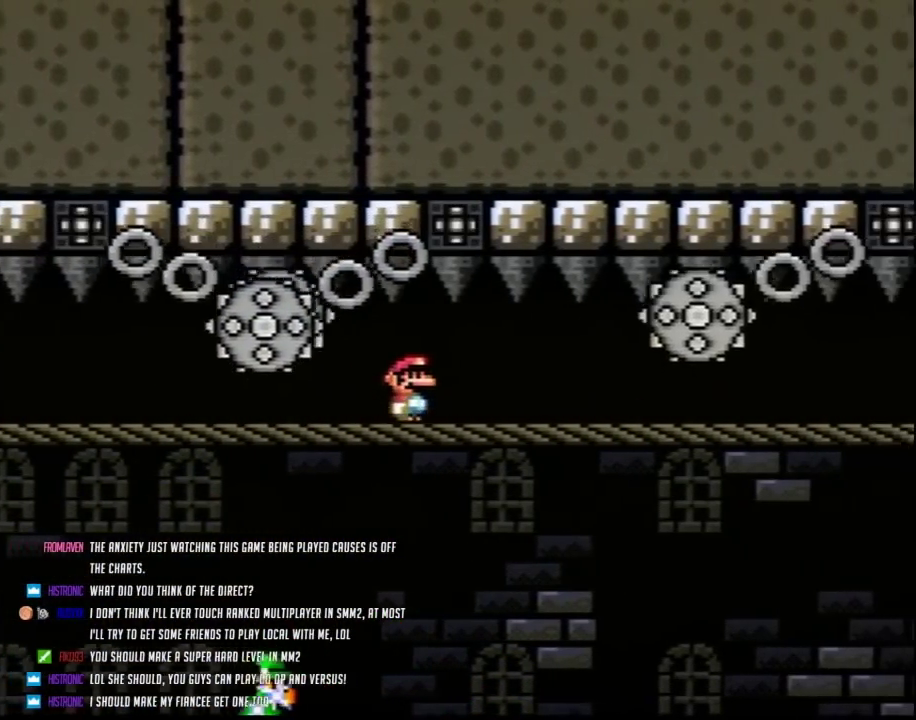
{"buttons": ["A", "Y", "DPAD_RIGHT"], "events": [[167, "Y", "down"], [300, "Y", "up"], [417, "Y", "down"]]}
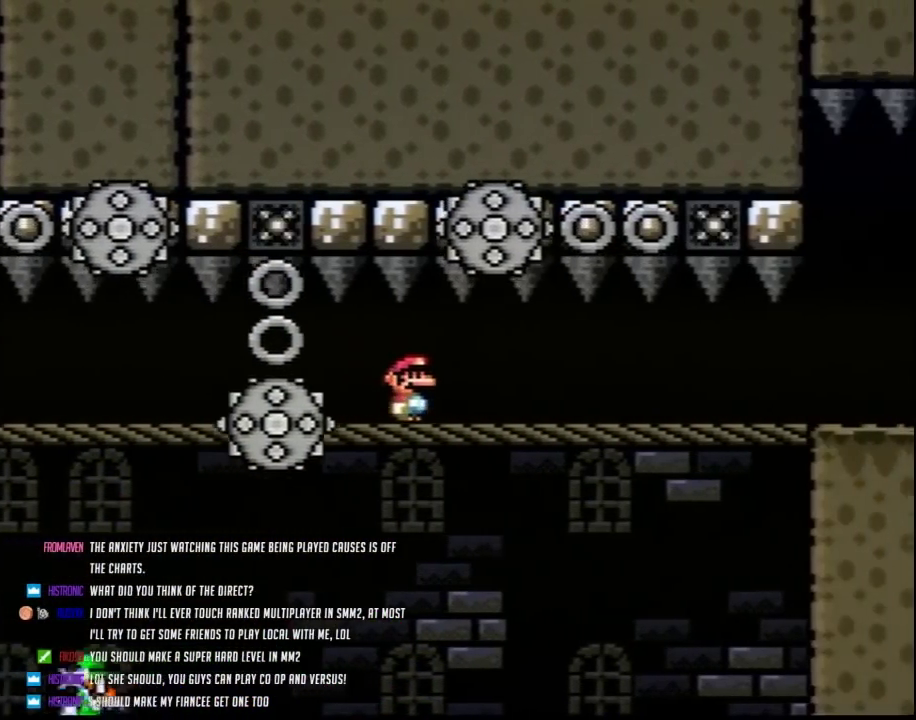
{"buttons": ["A", "Y", "DPAD_RIGHT"], "events": [[50, "Y", "up"], [233, "Y", "down"], [300, "Y", "up"], [433, "Y", "down"]]}
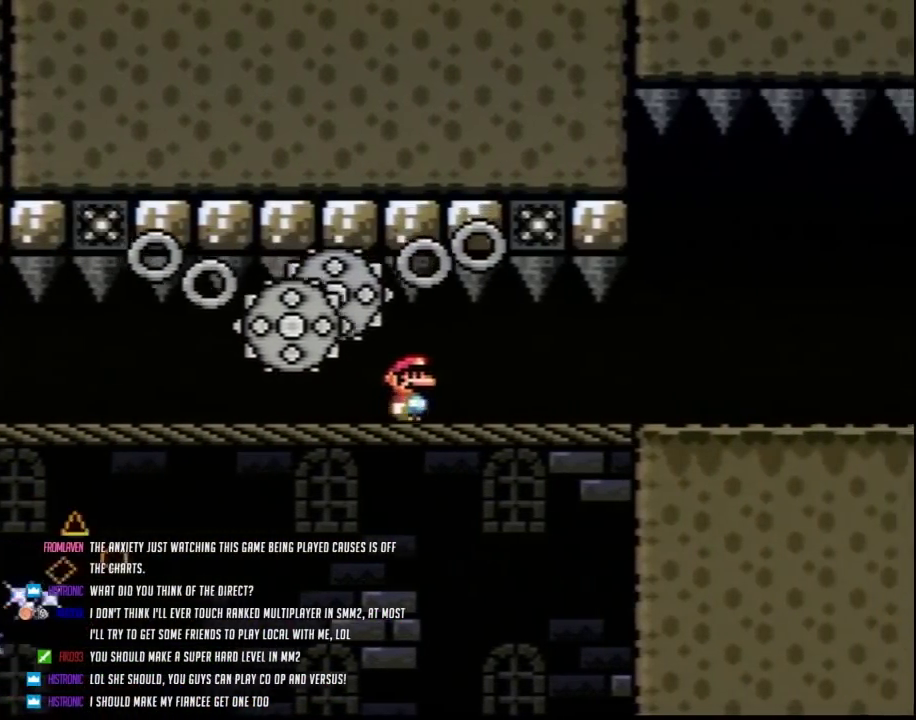
{"buttons": ["A", "DPAD_RIGHT"], "events": [[50, "Y", "up"], [133, "Y", "down"], [267, "Y", "up"], [383, "Y", "down"], [483, "Y", "up"]]}
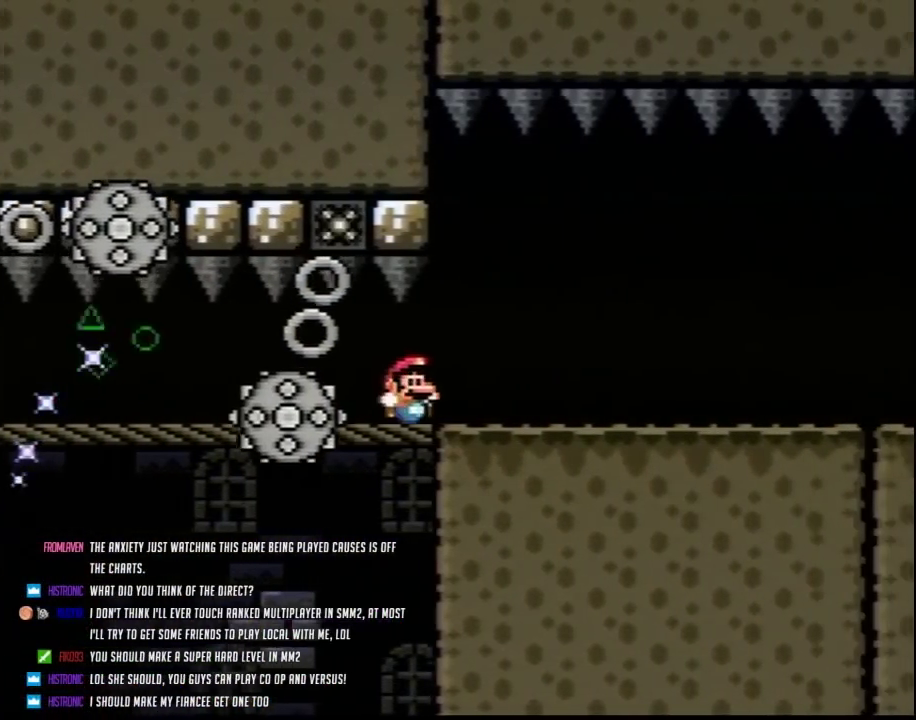
{"buttons": ["A", "Y", "DPAD_RIGHT"], "events": [[117, "Y", "down"], [200, "A", "up"], [200, "Y", "up"], [300, "Y", "down"], [383, "A", "down"]]}
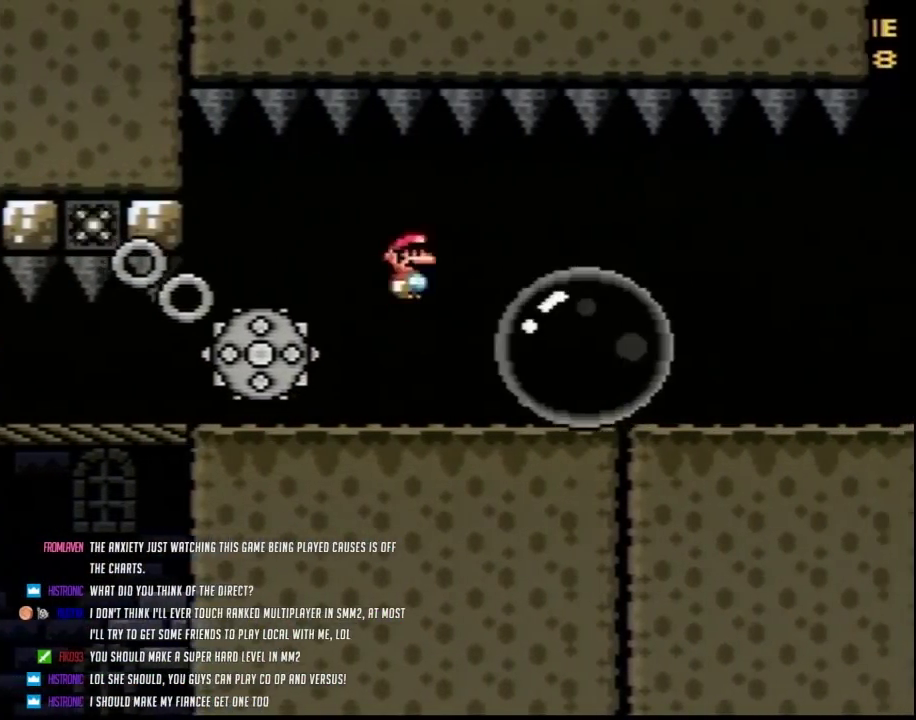
{"buttons": ["Y", "DPAD_RIGHT"], "events": [[117, "A", "up"]]}
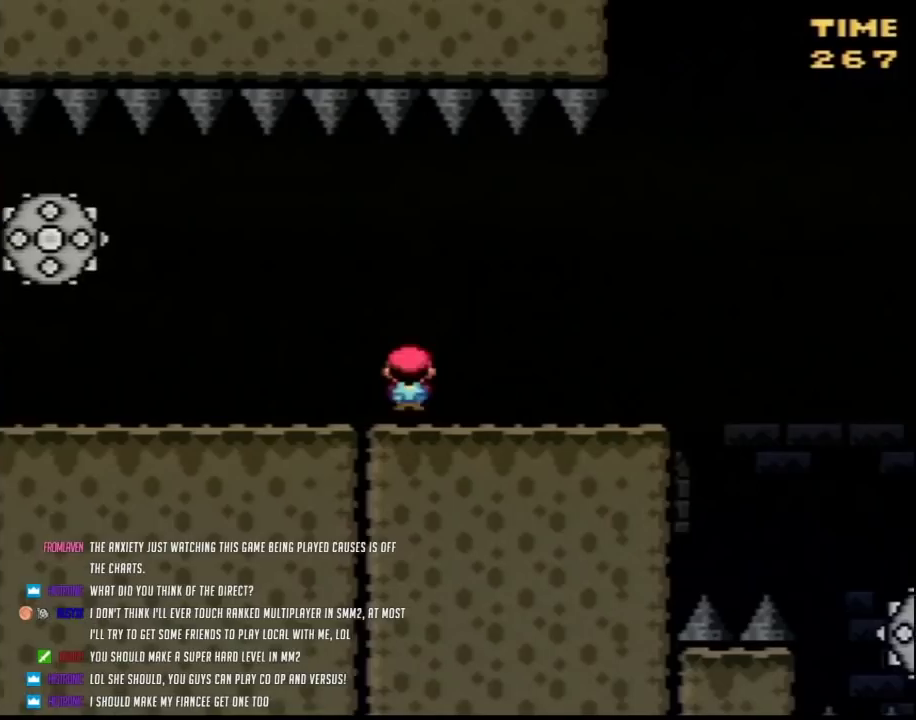
{"buttons": ["Y", "DPAD_RIGHT"], "events": [[300, "A", "down"], [383, "A", "up"]]}
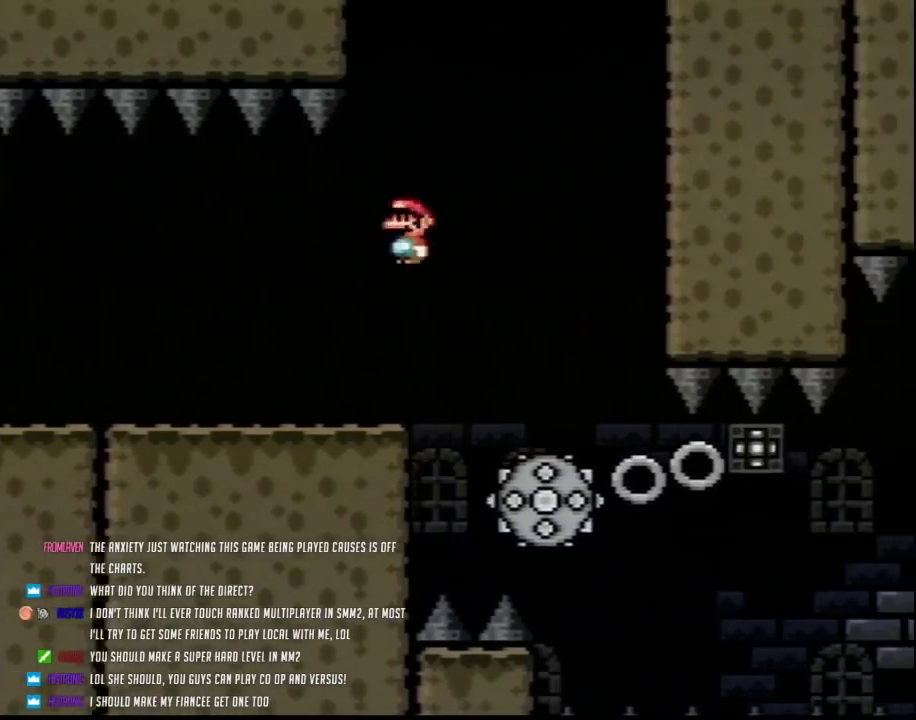
{"buttons": ["Y"], "events": [[200, "DPAD_LEFT", "down"], [200, "DPAD_RIGHT", "up"], [417, "DPAD_LEFT", "up"], [417, "DPAD_RIGHT", "down"], [483, "DPAD_RIGHT", "up"]]}
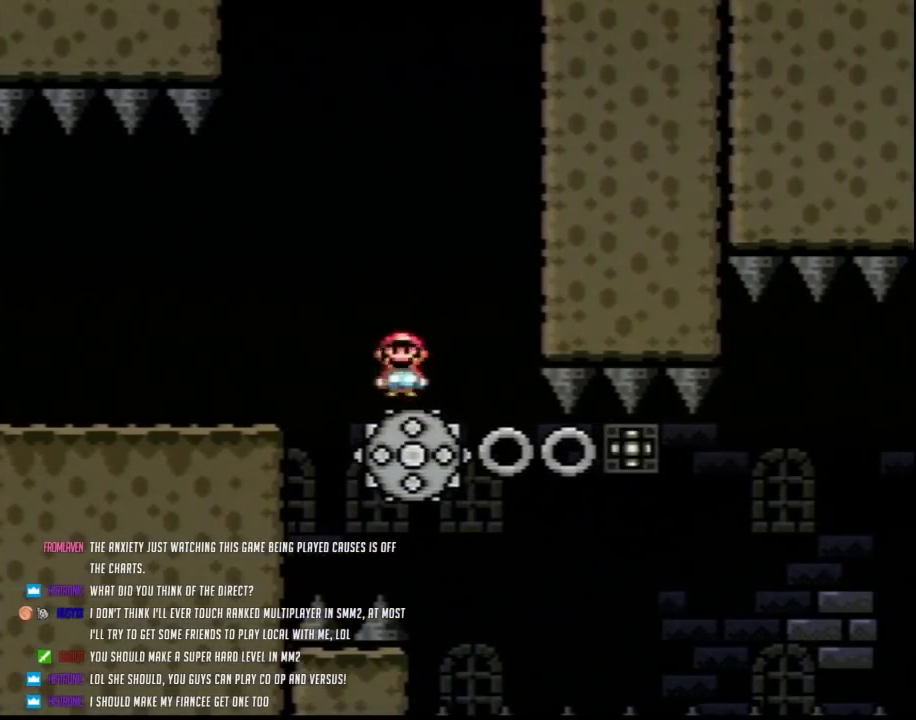
{"buttons": ["Y", "DPAD_RIGHT"], "events": [[383, "DPAD_RIGHT", "down"]]}
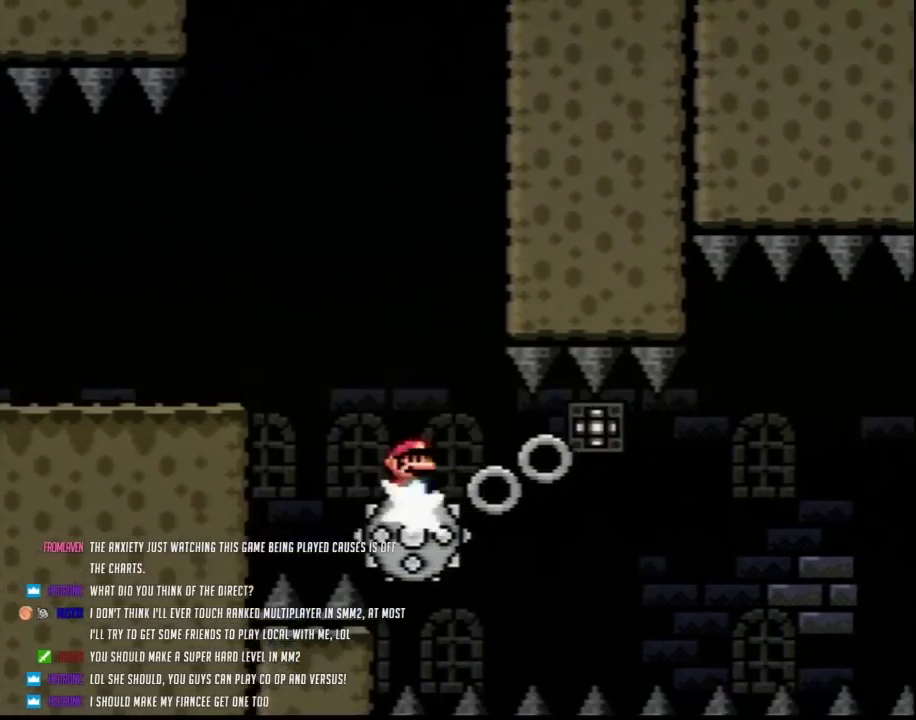
{"buttons": ["Y", "DPAD_RIGHT"], "events": [[83, "DPAD_RIGHT", "up"], [200, "DPAD_RIGHT", "down"]]}
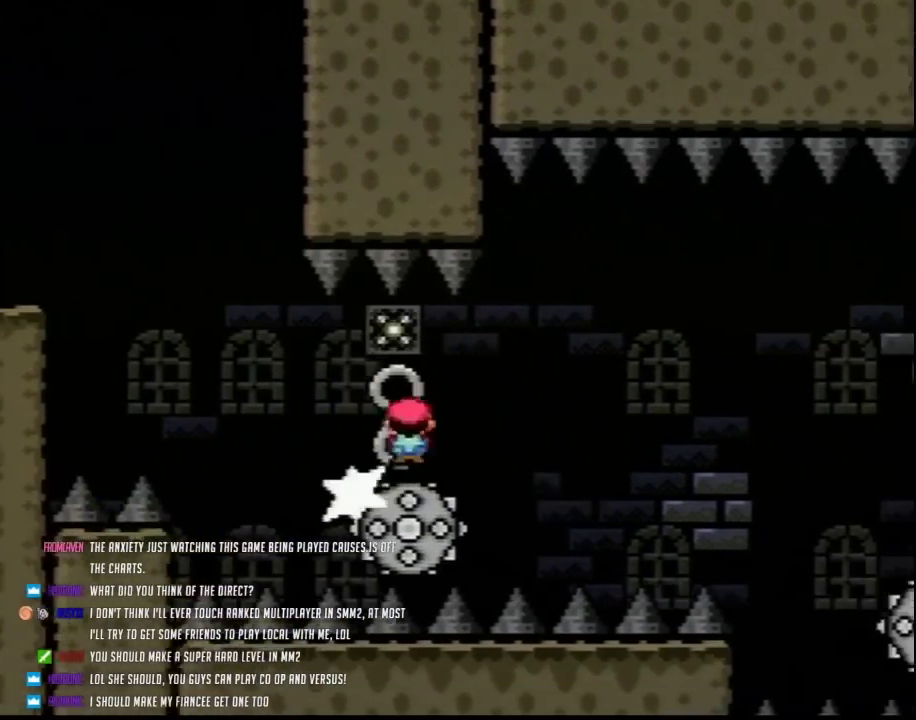
{"buttons": ["Y", "DPAD_RIGHT"], "events": [[200, "DPAD_LEFT", "down"], [200, "DPAD_RIGHT", "up"], [367, "DPAD_LEFT", "up"], [367, "DPAD_RIGHT", "down"]]}
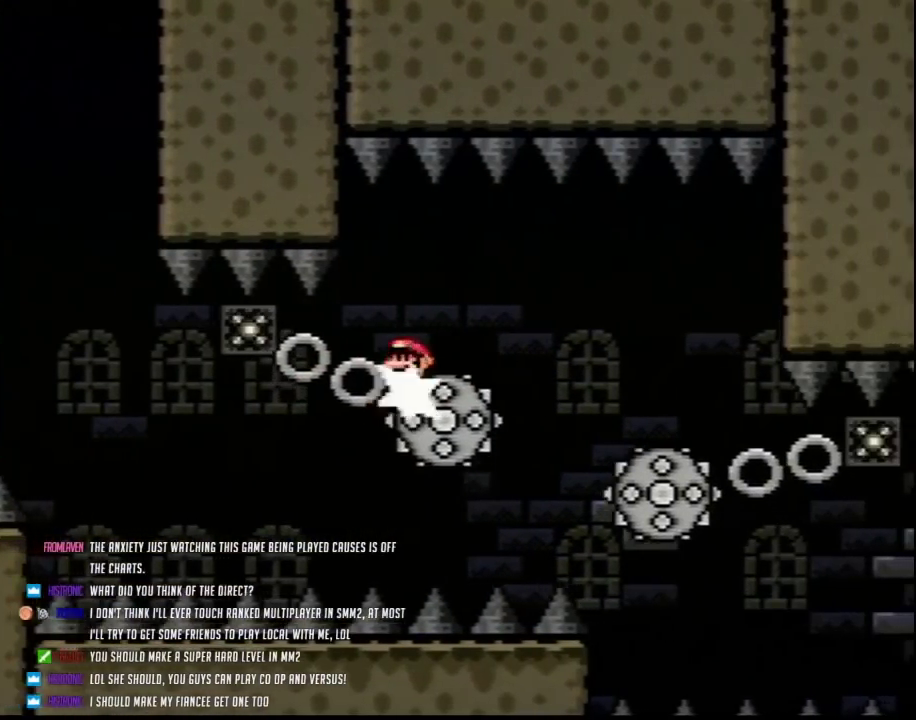
{"buttons": ["Y", "DPAD_LEFT"], "events": [[450, "DPAD_RIGHT", "up"], [483, "DPAD_LEFT", "down"]]}
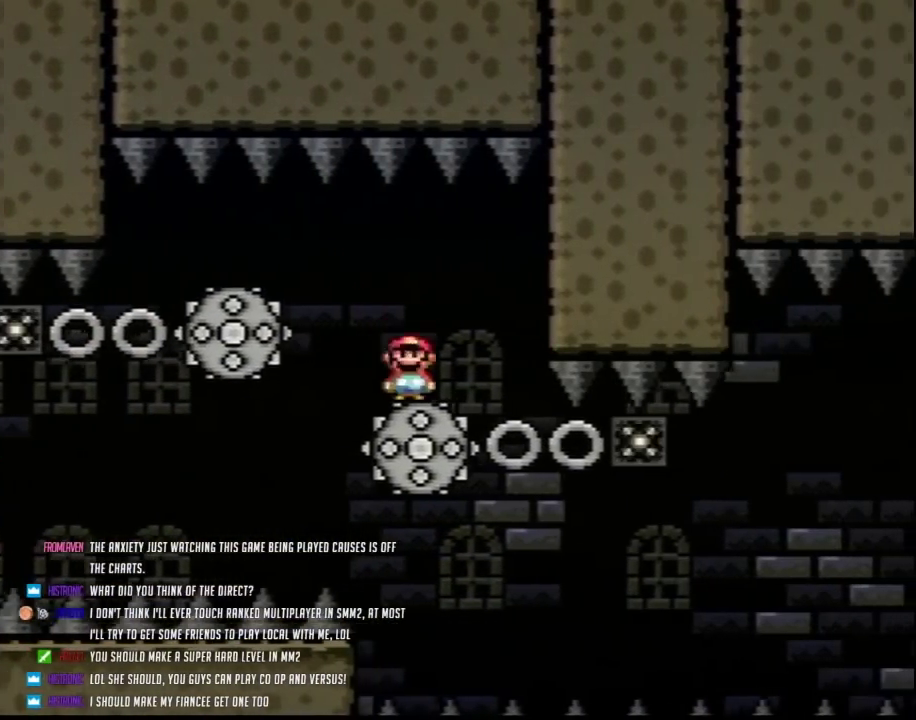
{"buttons": ["Y"], "events": [[167, "DPAD_LEFT", "up"], [200, "DPAD_RIGHT", "down"], [400, "DPAD_RIGHT", "up"]]}
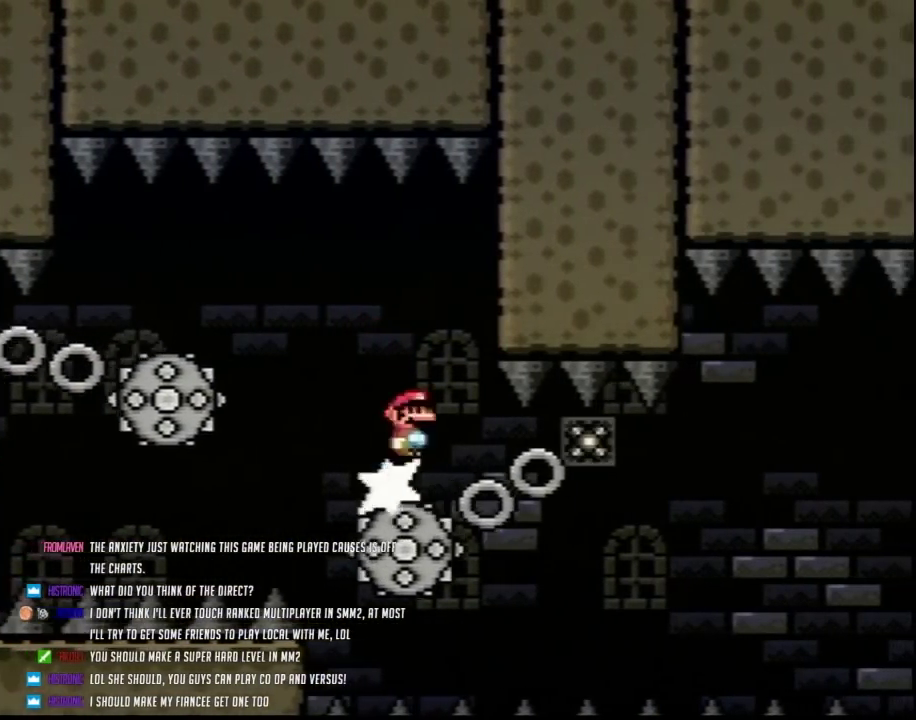
{"buttons": ["Y", "DPAD_RIGHT"], "events": [[50, "DPAD_RIGHT", "down"], [150, "DPAD_RIGHT", "up"], [267, "DPAD_RIGHT", "down"]]}
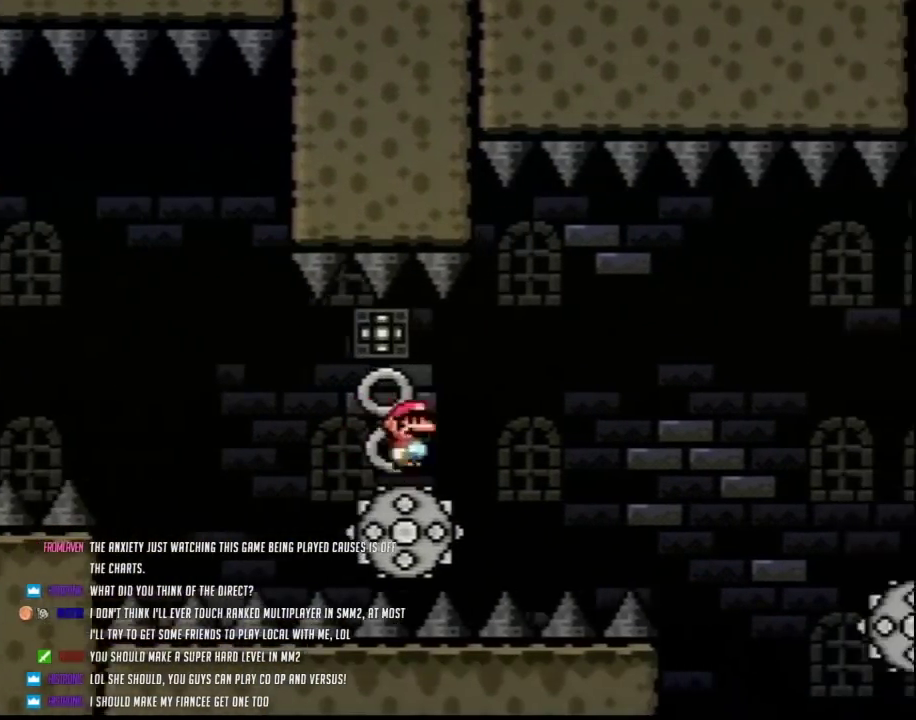
{"buttons": ["Y", "DPAD_RIGHT"], "events": [[200, "DPAD_LEFT", "down"], [200, "DPAD_RIGHT", "up"], [333, "DPAD_LEFT", "up"], [333, "DPAD_RIGHT", "down"]]}
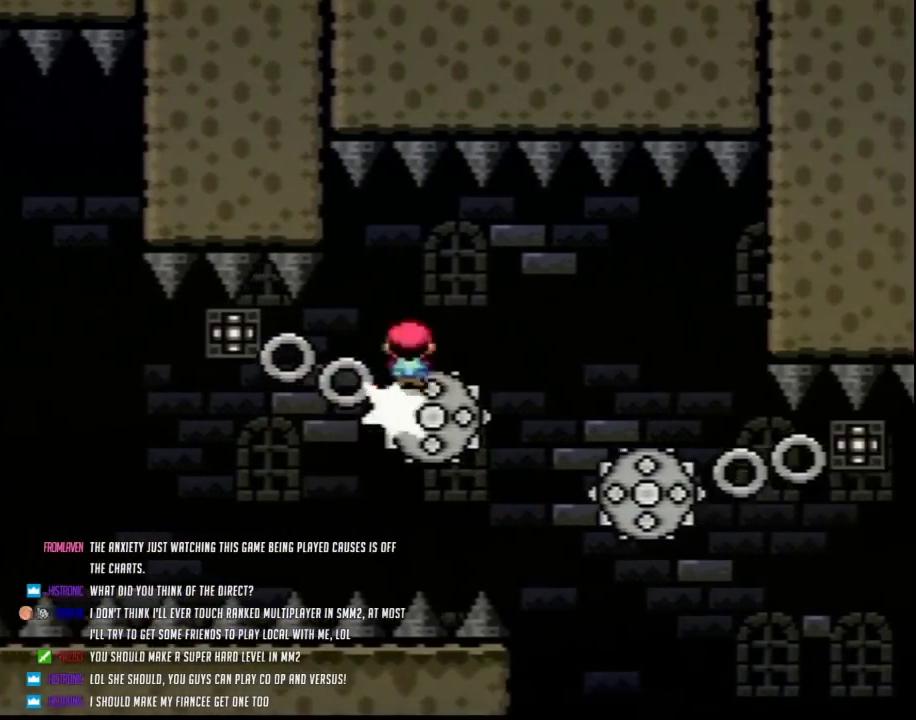
{"buttons": ["Y", "DPAD_LEFT"], "events": [[433, "DPAD_RIGHT", "up"], [450, "DPAD_LEFT", "down"]]}
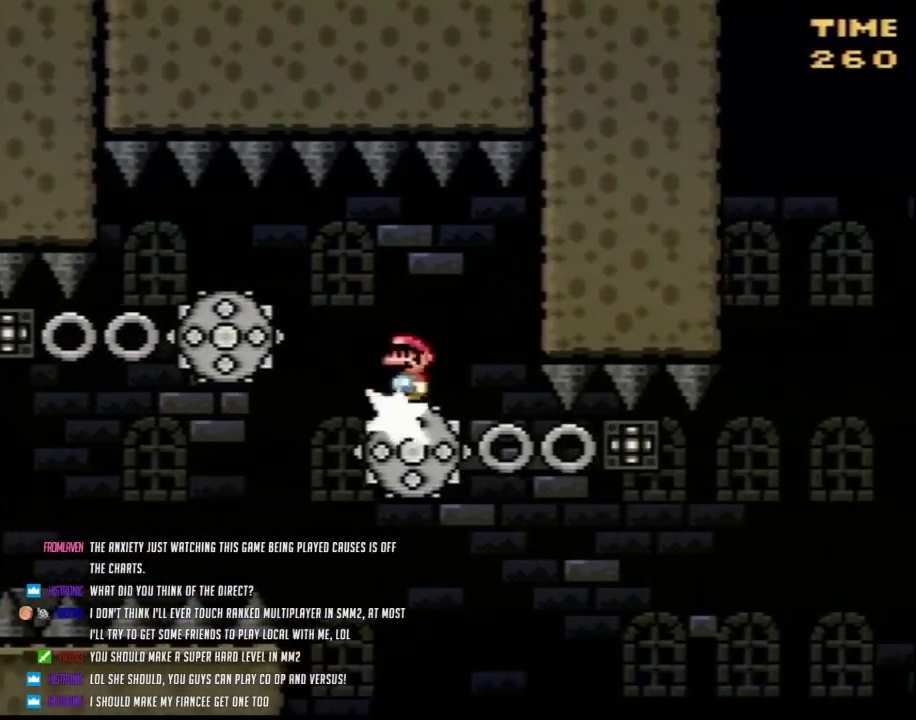
{"buttons": ["Y", "DPAD_RIGHT"], "events": [[117, "DPAD_UP", "down"], [133, "DPAD_LEFT", "up"], [167, "DPAD_RIGHT", "down"], [167, "DPAD_UP", "up"], [300, "DPAD_RIGHT", "up"], [500, "DPAD_RIGHT", "down"]]}
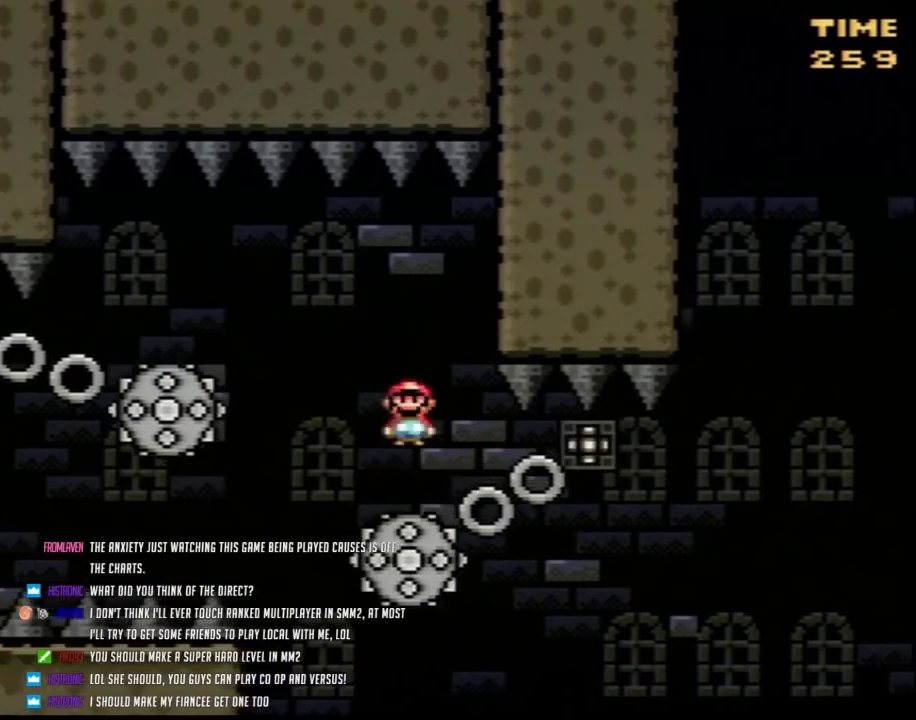
{"buttons": ["Y", "DPAD_RIGHT"], "events": [[117, "DPAD_RIGHT", "up"], [300, "DPAD_RIGHT", "down"]]}
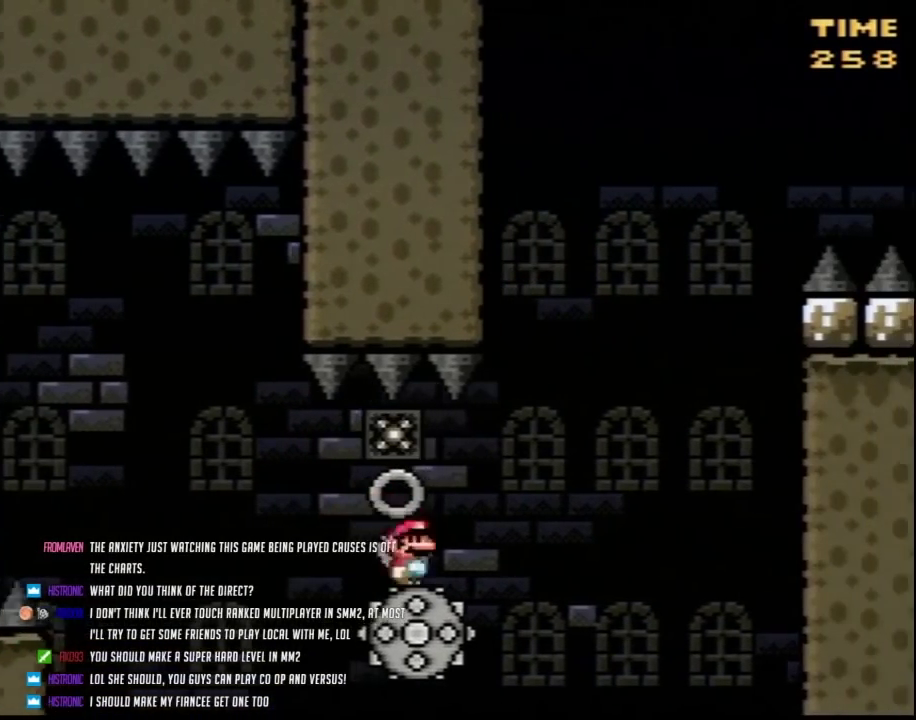
{"buttons": ["B", "Y", "DPAD_LEFT"], "events": [[17, "B", "down"], [300, "DPAD_RIGHT", "up"], [333, "DPAD_LEFT", "down"]]}
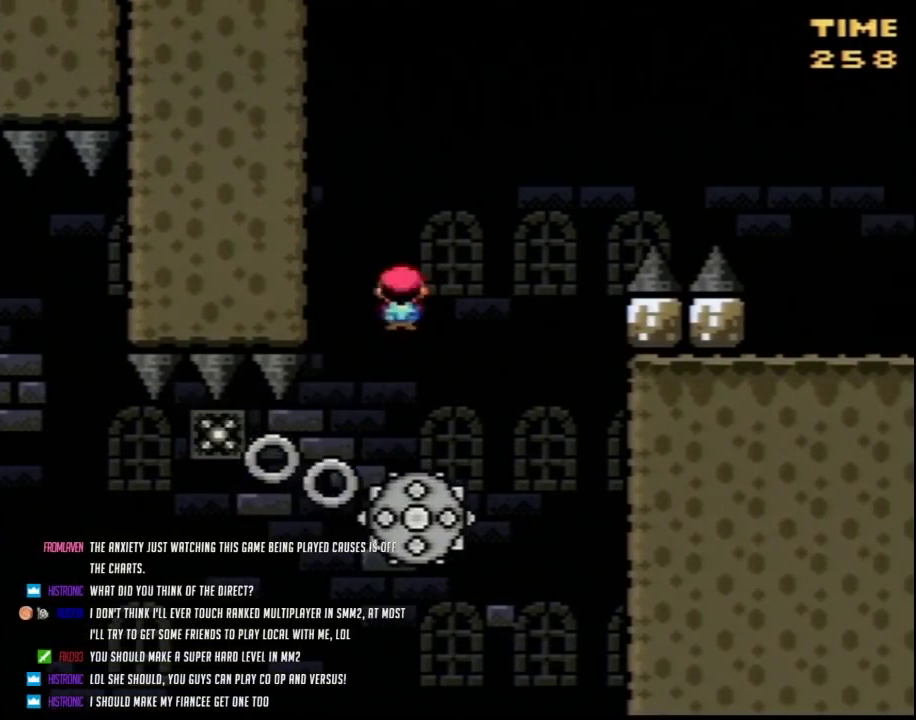
{"buttons": ["B", "Y", "DPAD_RIGHT"], "events": [[17, "B", "up"], [50, "DPAD_LEFT", "up"], [50, "DPAD_RIGHT", "down"], [117, "B", "down"]]}
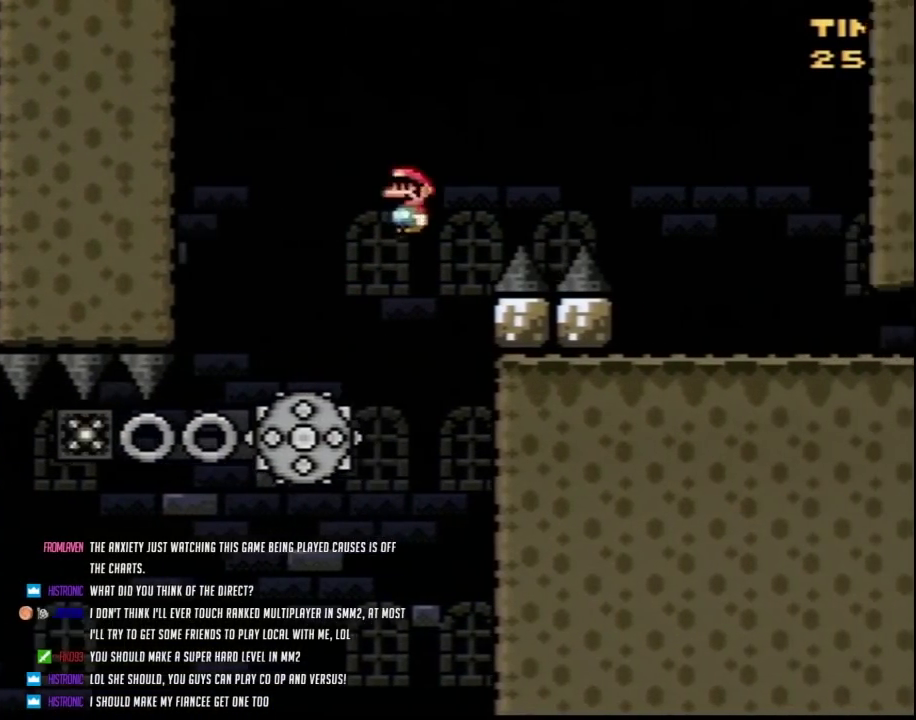
{"buttons": ["Y", "DPAD_RIGHT"], "events": [[333, "B", "up"]]}